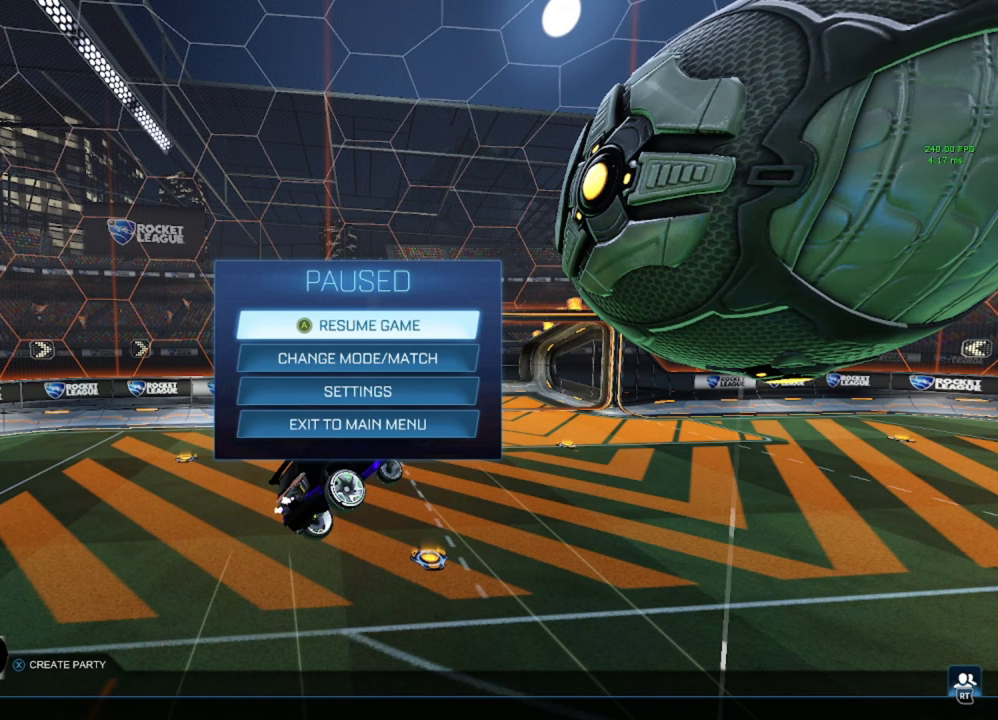
Gameplay with a controller (Xbox layout); each line is a JSON object with the inputs held at the frame after it. "events" lists button and stick changes between this image and that frame as [ms after this image, input, new state], when the widget could be followed in between.
{"buttons": [], "left_stick": "center", "right_stick": "center", "events": [[67, "B", "down"], [200, "B", "up"], [400, "X", "down"], [467, "X", "up"]]}
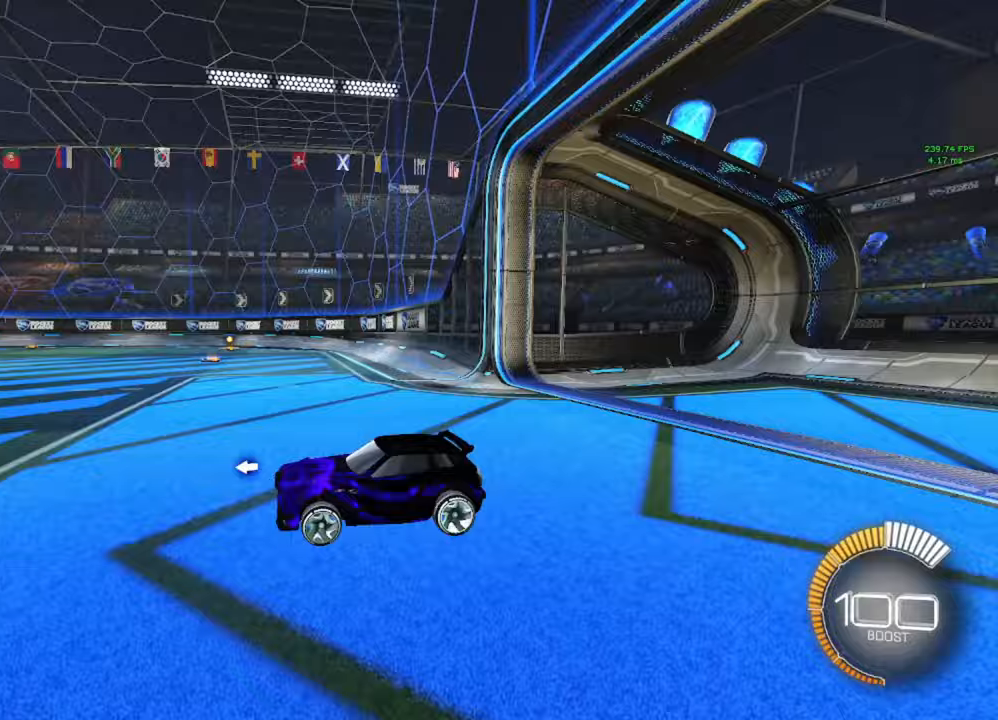
{"buttons": ["B", "R2"], "left_stick": "center", "right_stick": "center", "events": [[150, "R2", "down"], [150, "left_stick", "right"], [167, "B", "down"], [233, "left_stick", "center"]]}
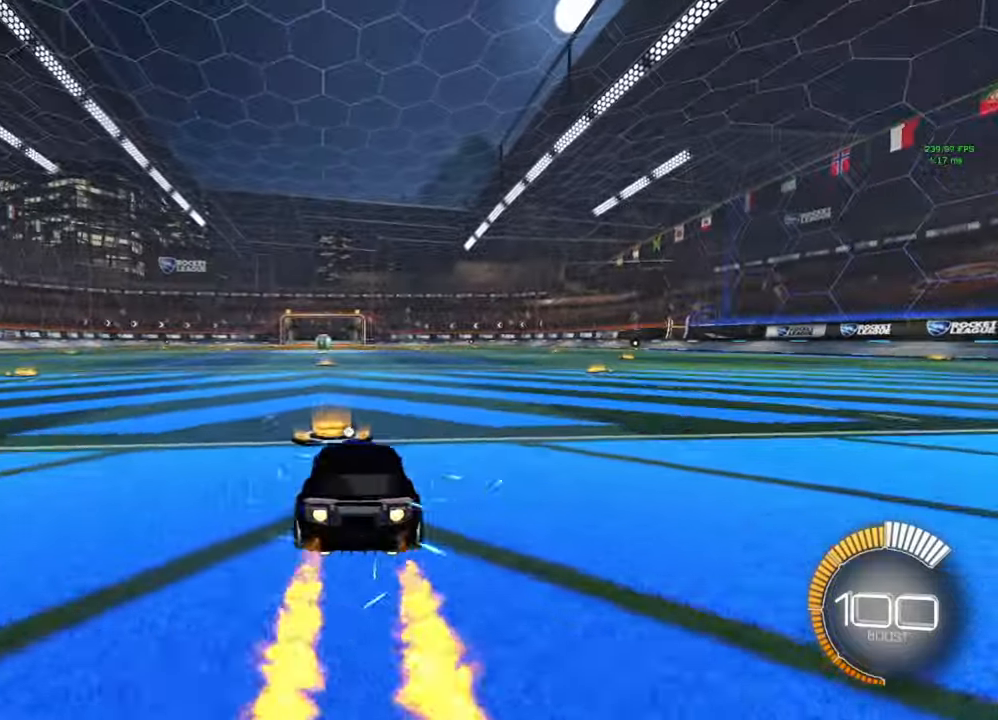
{"buttons": ["A", "B", "L1", "R2"], "left_stick": "up-left", "right_stick": "center", "events": [[283, "left_stick", "down-right"], [317, "A", "down"], [383, "L1", "down"], [383, "left_stick", "up-left"], [417, "A", "up"], [417, "B", "up"], [500, "A", "down"], [500, "B", "down"]]}
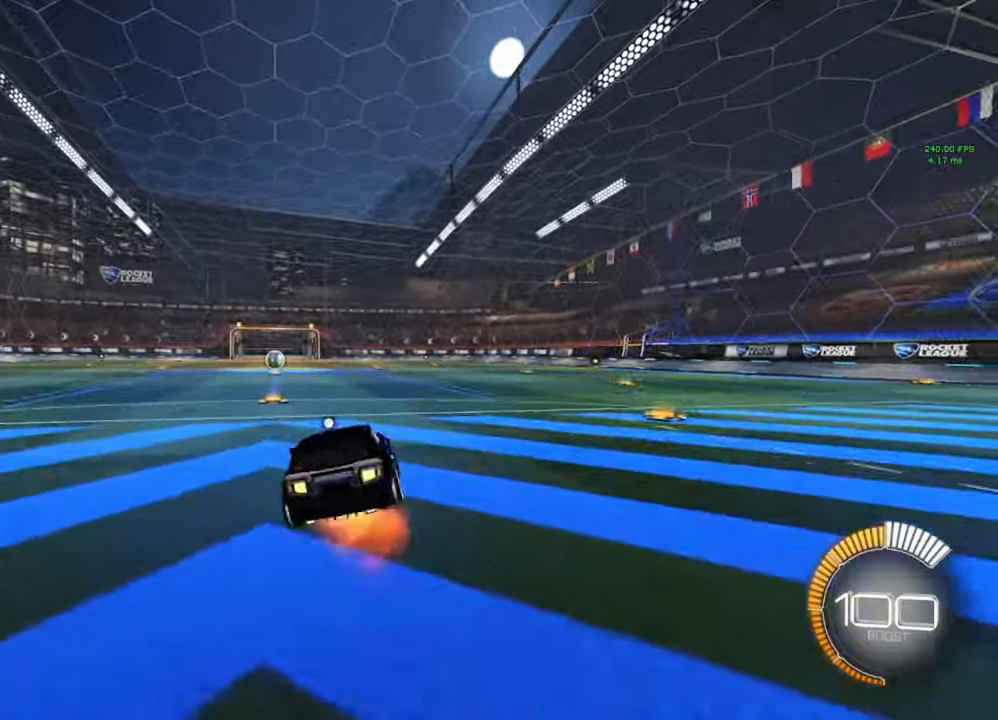
{"buttons": ["B", "L1", "R2"], "left_stick": "down-left", "right_stick": "center", "events": [[67, "A", "up"], [67, "Y", "down"], [67, "left_stick", "down-right"], [133, "Y", "up"], [233, "left_stick", "down-left"]]}
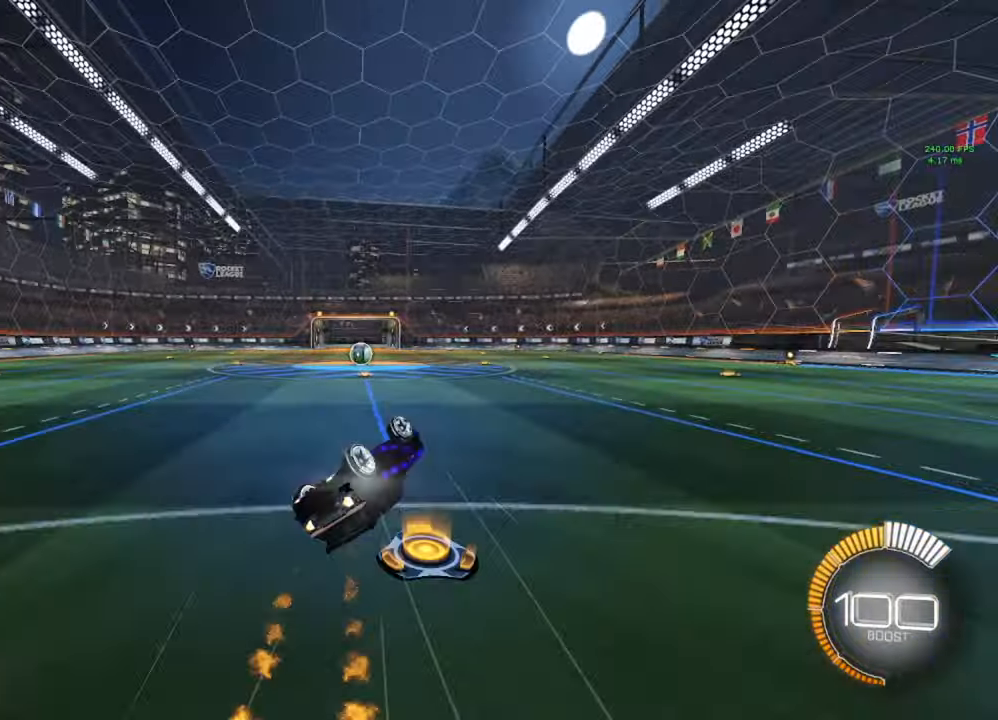
{"buttons": ["R2"], "left_stick": "center", "right_stick": "center", "events": [[167, "B", "up"], [233, "L1", "up"], [233, "left_stick", "center"]]}
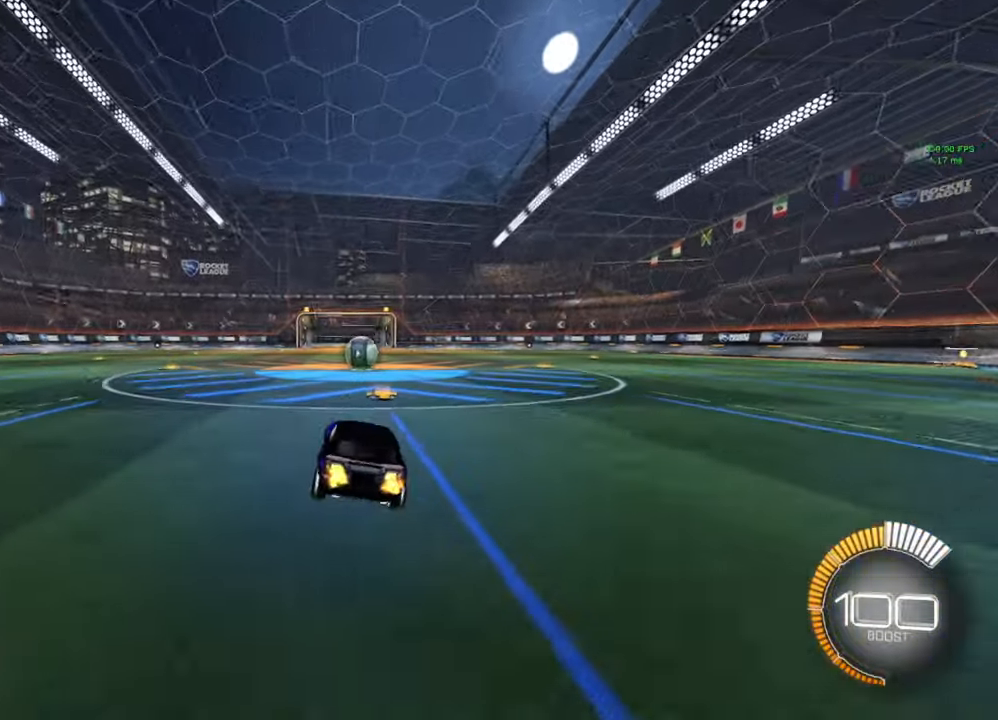
{"buttons": ["B", "L1", "R2"], "left_stick": "right", "right_stick": "center", "events": [[300, "B", "down"], [367, "left_stick", "right"], [433, "Y", "down"], [467, "Y", "up"], [483, "L1", "down"]]}
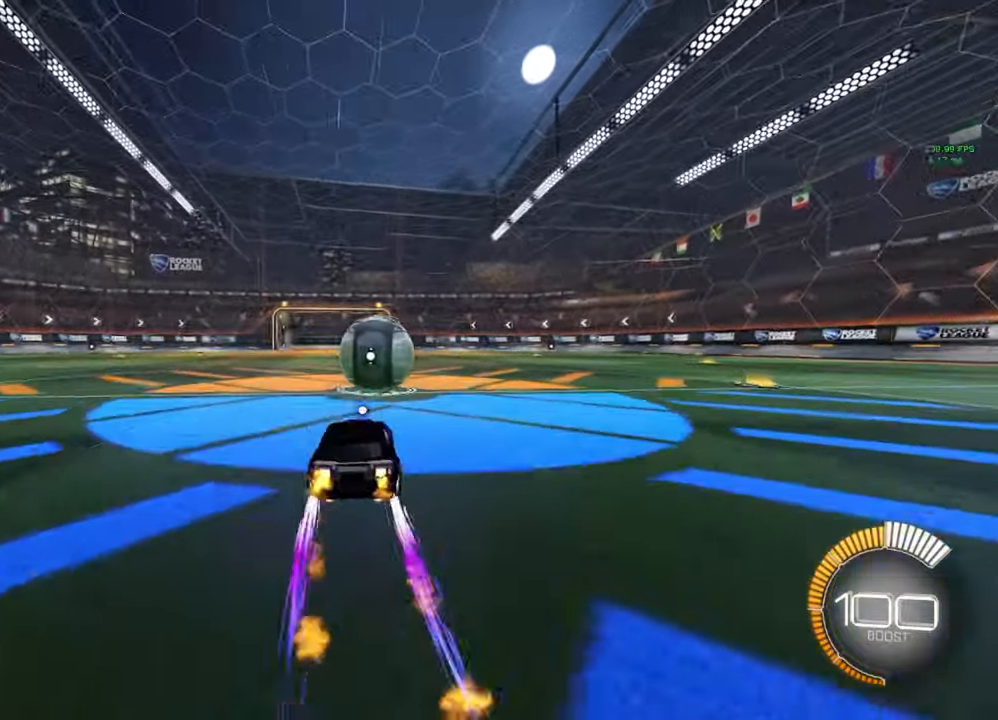
{"buttons": ["B", "R2"], "left_stick": "right", "right_stick": "center", "events": [[100, "L1", "up"], [150, "Y", "down"], [183, "Y", "up"]]}
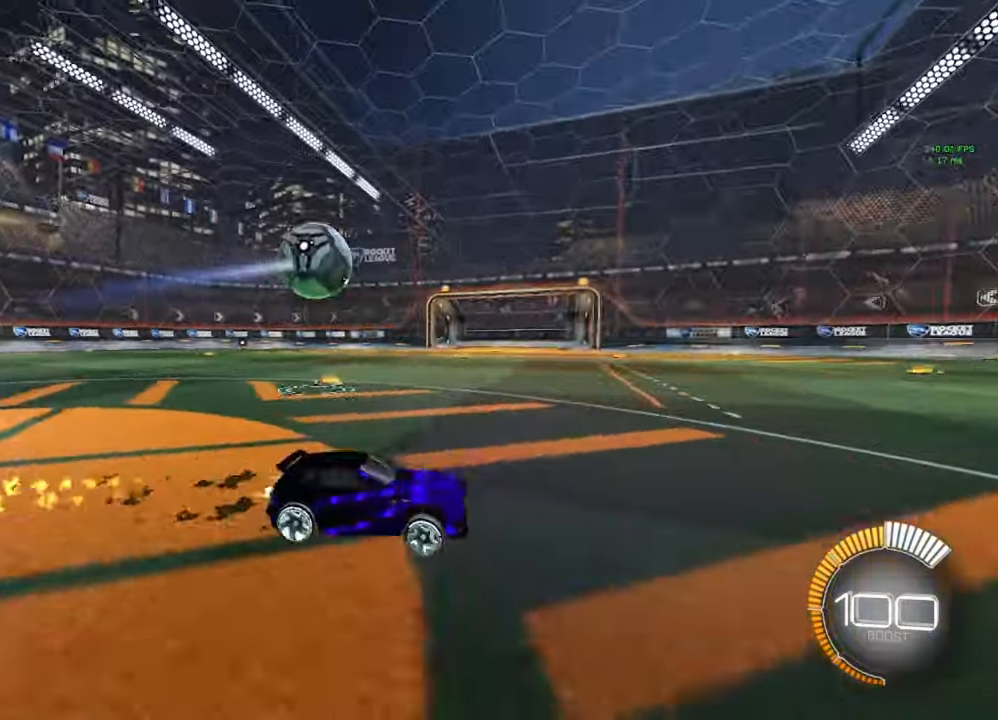
{"buttons": ["B", "R2"], "left_stick": "right", "right_stick": "center", "events": [[67, "Y", "down"], [100, "Y", "up"], [317, "Y", "down"], [350, "Y", "up"]]}
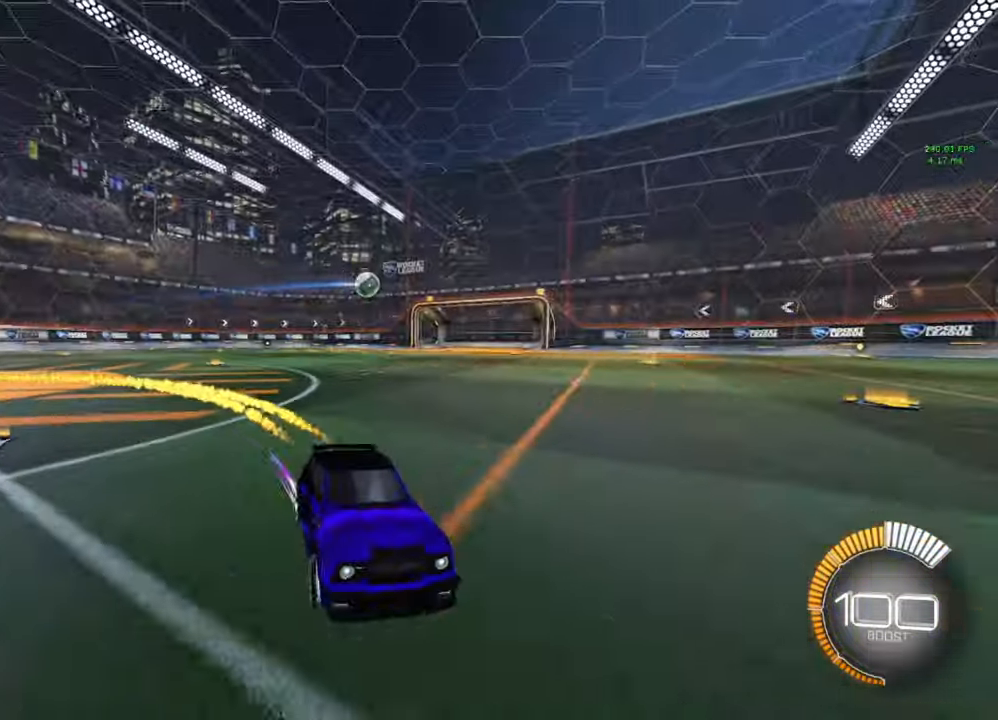
{"buttons": ["R2"], "left_stick": "right", "right_stick": "center", "events": [[50, "B", "up"], [383, "L1", "down"], [500, "L1", "up"]]}
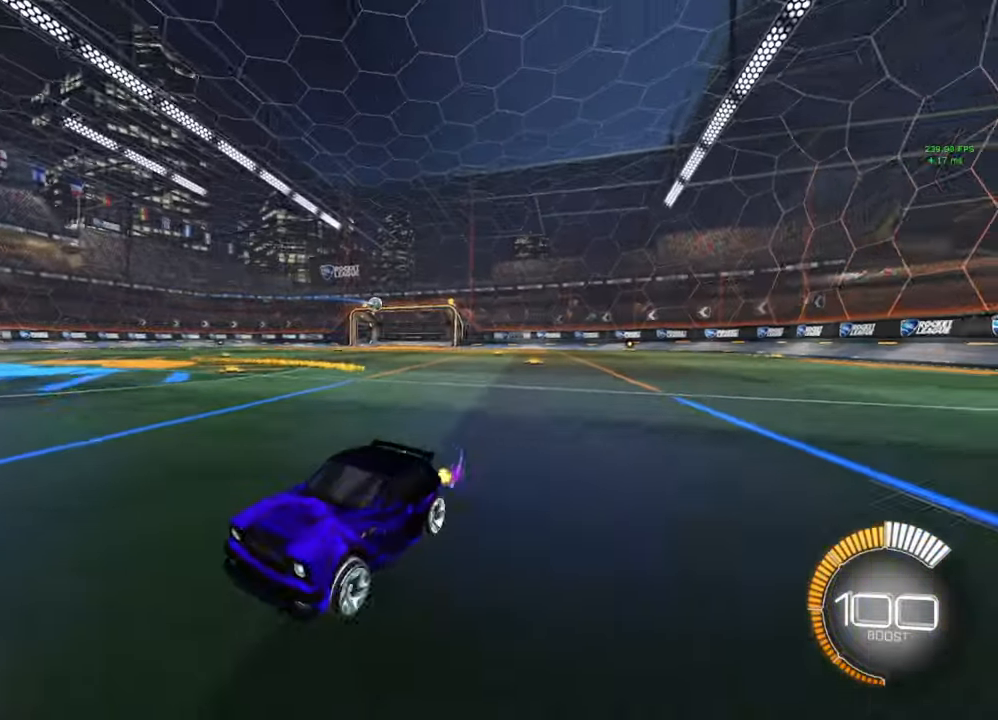
{"buttons": [], "left_stick": "center", "right_stick": "center", "events": [[33, "left_stick", "center"], [133, "R2", "up"], [167, "DPAD_DOWN", "down"], [233, "DPAD_DOWN", "up"]]}
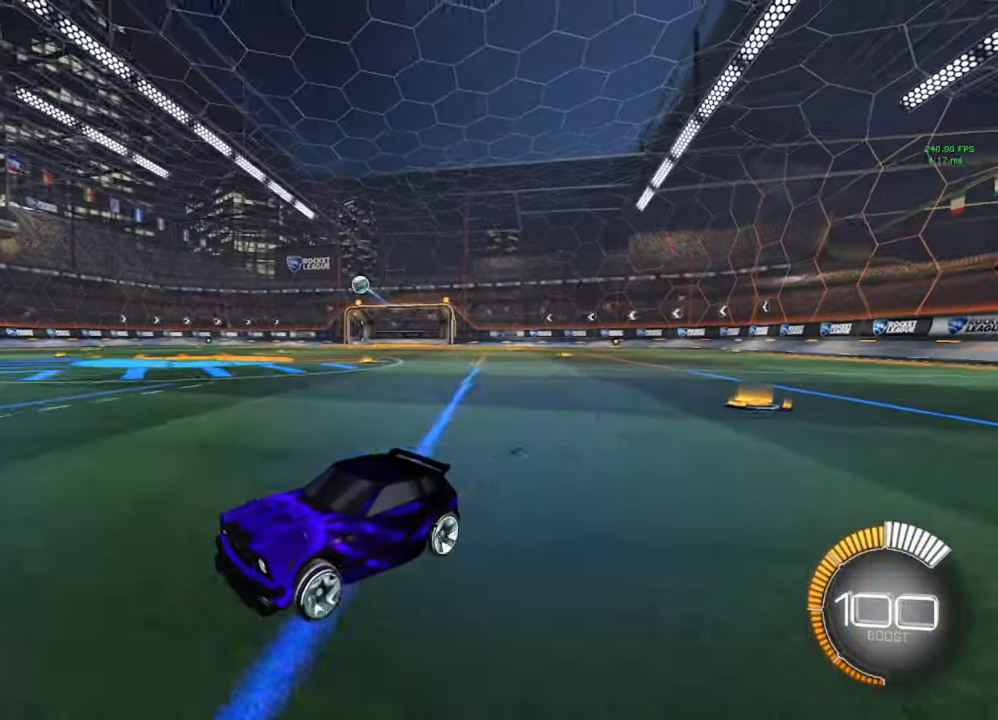
{"buttons": ["B", "R2"], "left_stick": "center", "right_stick": "center", "events": [[100, "left_stick", "left"], [267, "R2", "down"], [283, "B", "down"], [383, "left_stick", "center"]]}
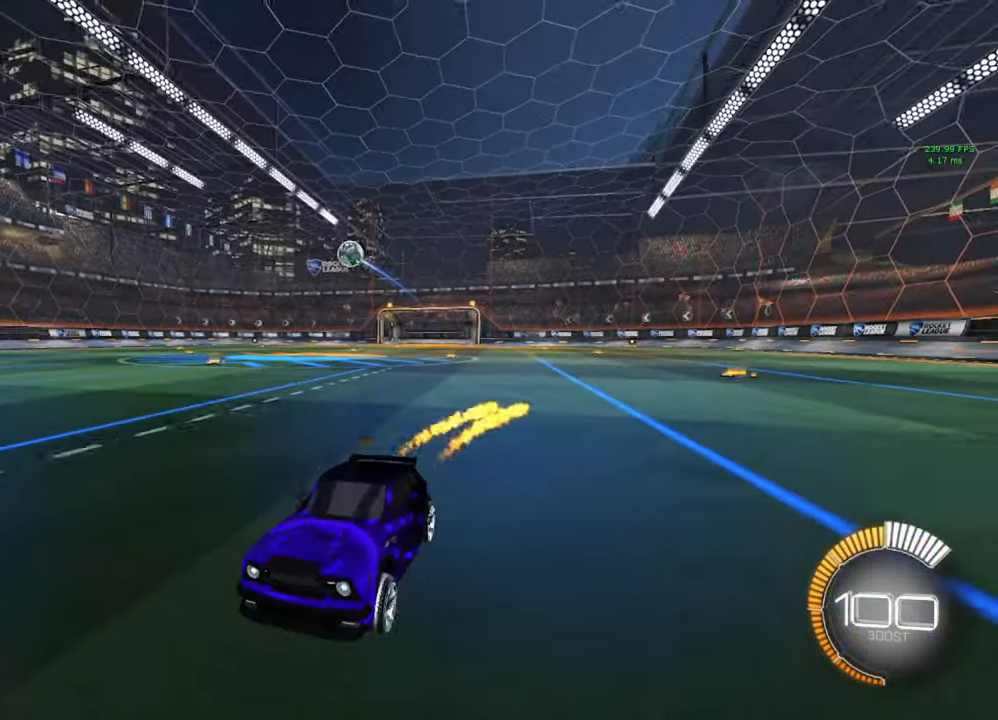
{"buttons": ["A", "B"], "left_stick": "down-right", "right_stick": "center", "events": [[67, "B", "up"], [67, "R2", "up"], [67, "left_stick", "right"], [183, "L2", "down"], [317, "L2", "up"], [350, "B", "down"], [367, "A", "down"], [417, "left_stick", "down-right"]]}
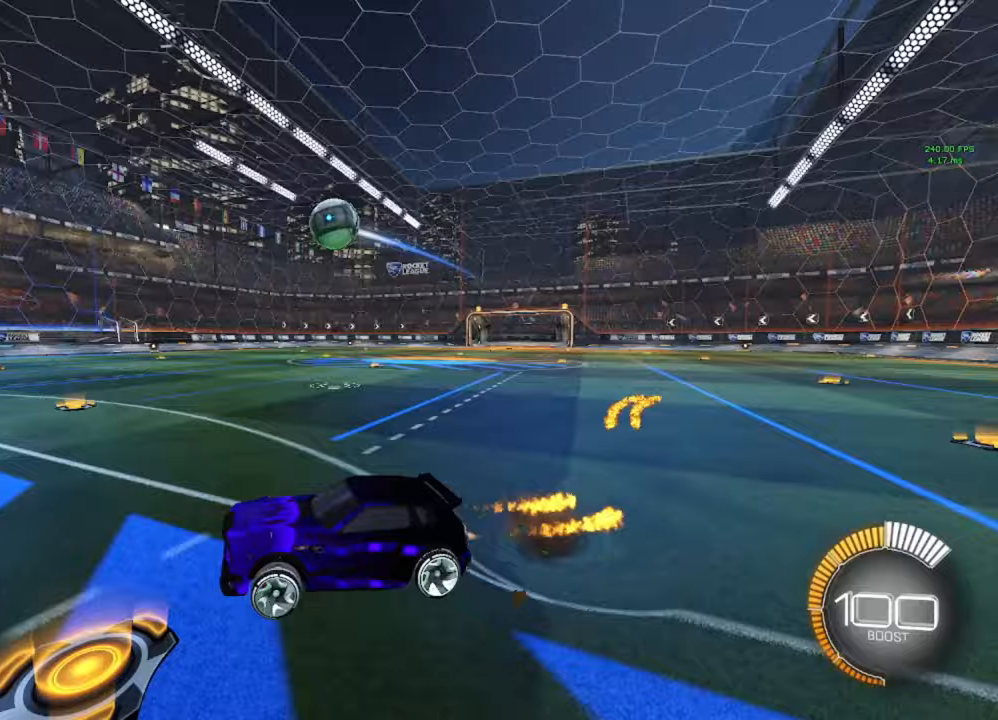
{"buttons": [], "left_stick": "center", "right_stick": "center", "events": [[200, "A", "up"], [233, "B", "up"], [267, "left_stick", "up-left"], [300, "L1", "down"], [317, "A", "down"], [317, "B", "down"], [400, "L1", "up"], [417, "left_stick", "center"], [450, "A", "up"], [467, "B", "up"]]}
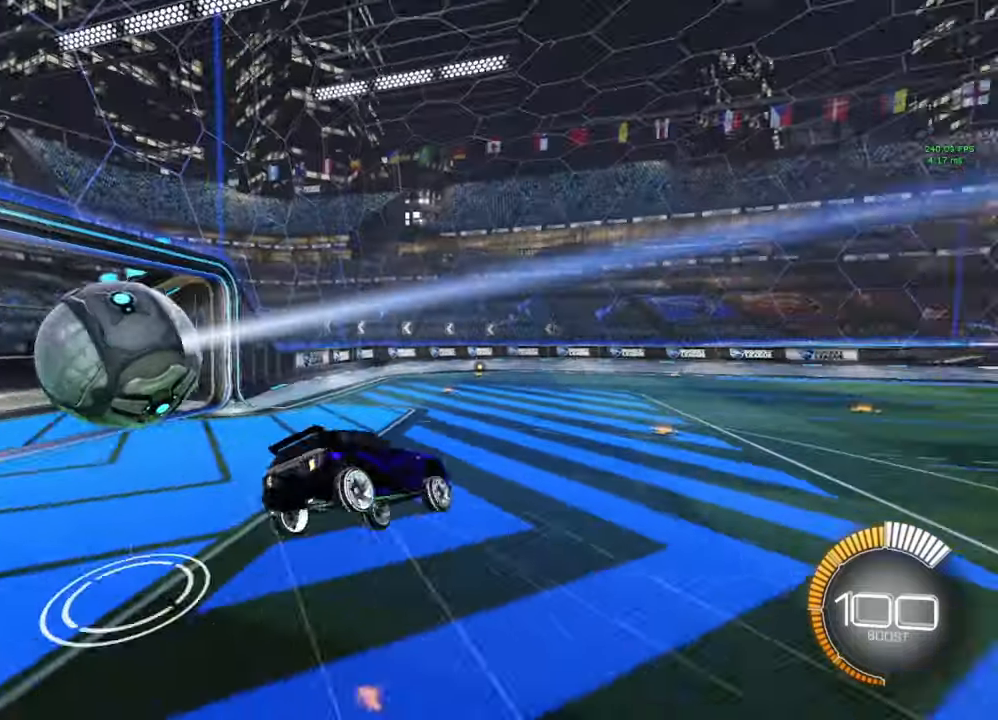
{"buttons": [], "left_stick": "center", "right_stick": "center", "events": [[33, "X", "down"], [167, "X", "up"]]}
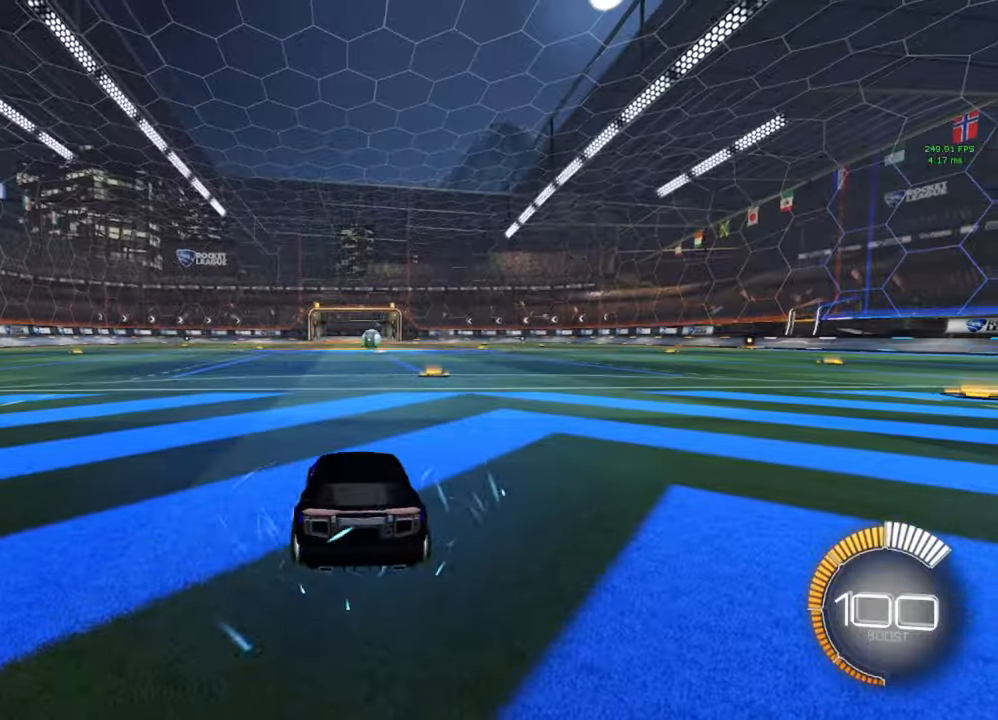
{"buttons": ["L2"], "left_stick": "center", "right_stick": "center", "events": [[117, "DPAD_DOWN", "down"], [183, "DPAD_DOWN", "up"], [483, "L2", "down"]]}
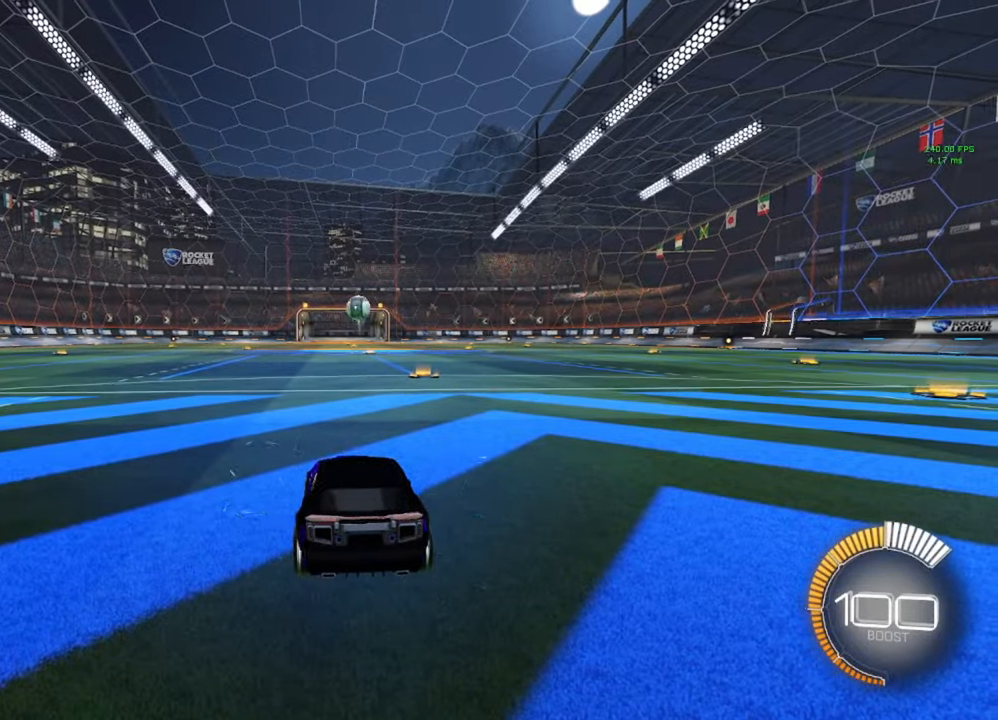
{"buttons": ["L2"], "left_stick": "center", "right_stick": "center", "events": [[83, "left_stick", "left"], [233, "left_stick", "center"], [300, "left_stick", "right"], [483, "left_stick", "center"]]}
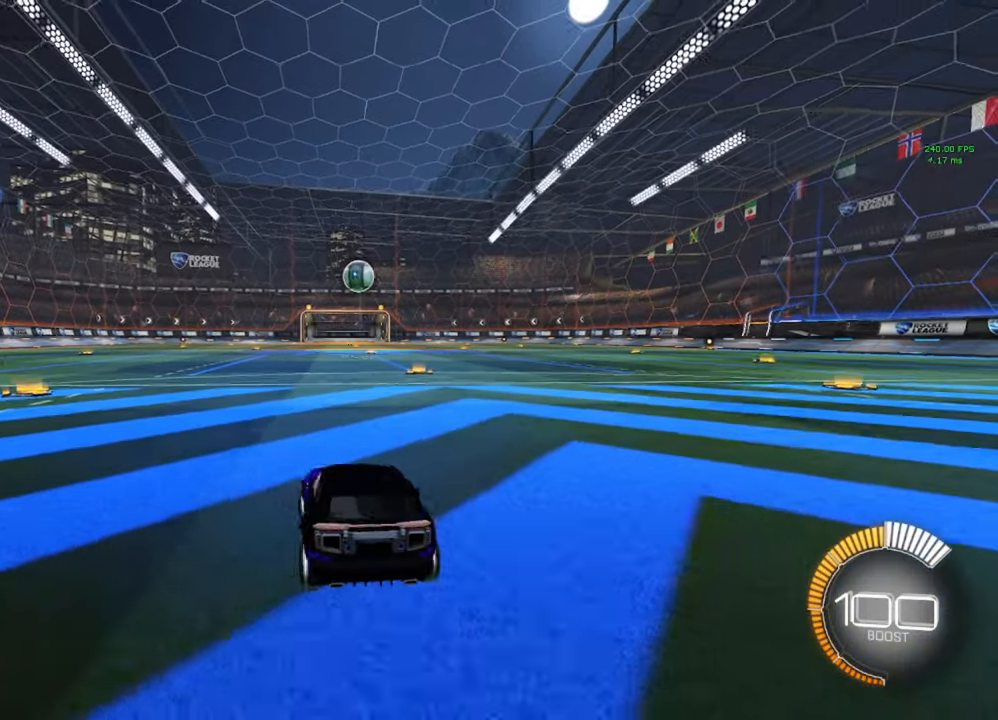
{"buttons": [], "left_stick": "center", "right_stick": "center", "events": [[233, "left_stick", "left"], [333, "left_stick", "center"], [400, "L2", "up"]]}
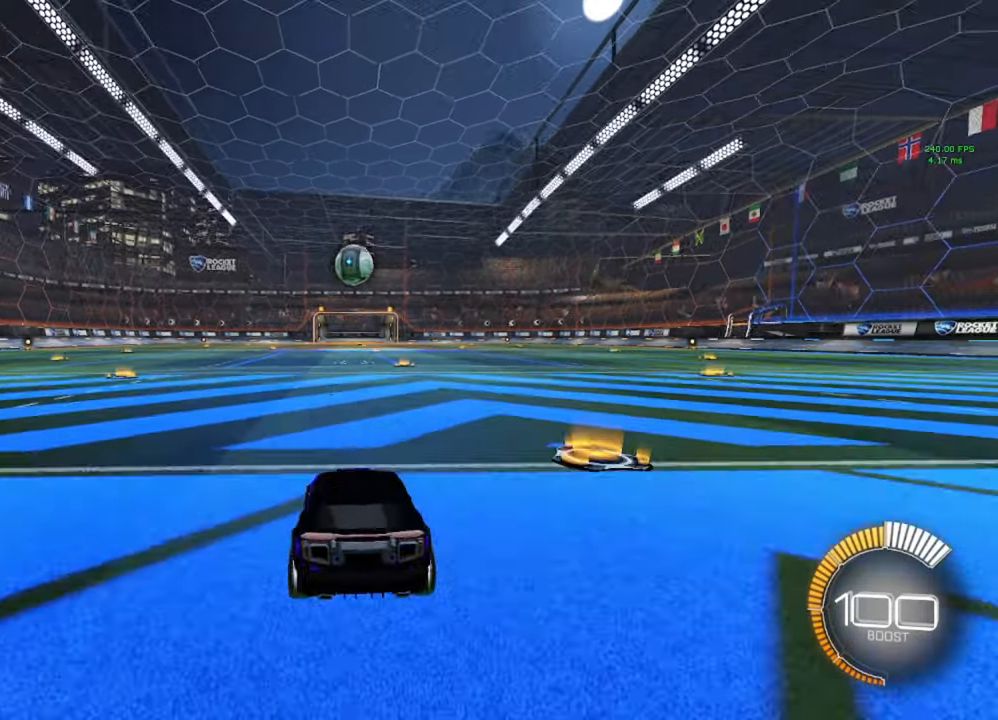
{"buttons": ["B", "R2"], "left_stick": "center", "right_stick": "center", "events": [[117, "R2", "down"], [200, "B", "down"], [267, "left_stick", "left"], [400, "left_stick", "center"]]}
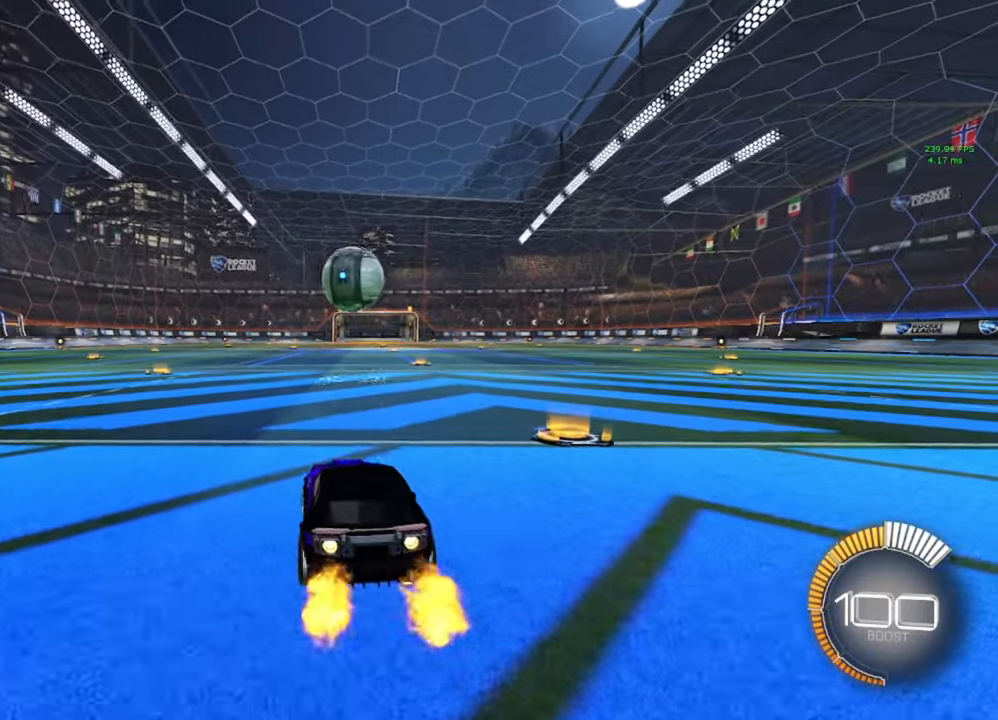
{"buttons": ["B", "R2"], "left_stick": "left", "right_stick": "center", "events": [[67, "left_stick", "left"], [333, "L1", "down"], [433, "L1", "up"]]}
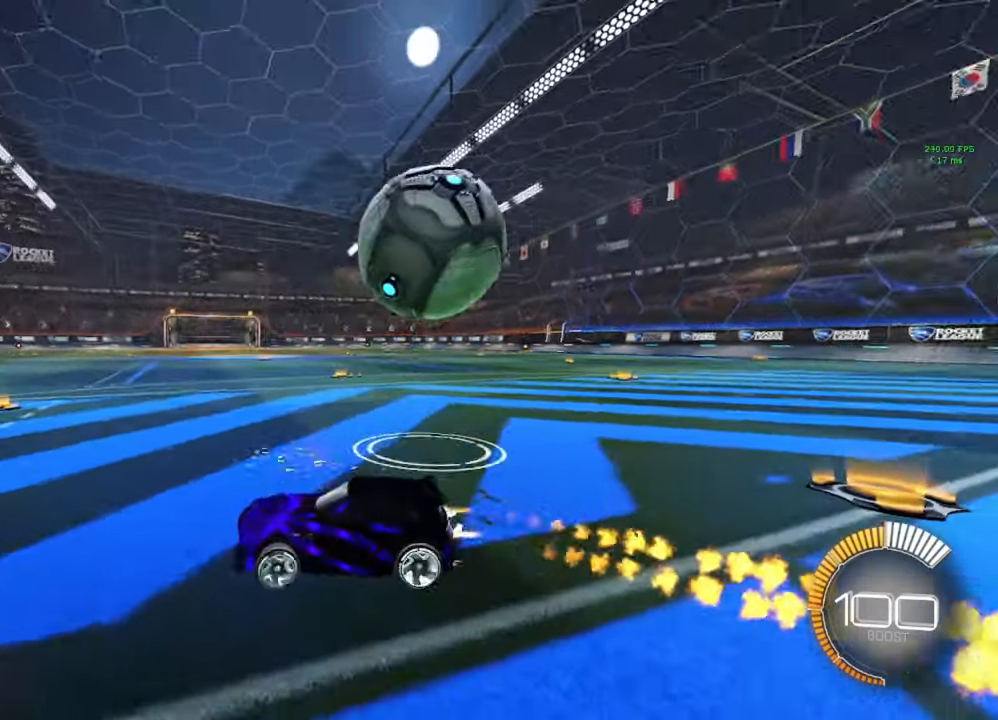
{"buttons": ["B", "L1", "R2"], "left_stick": "left", "right_stick": "center", "events": [[400, "L1", "down"]]}
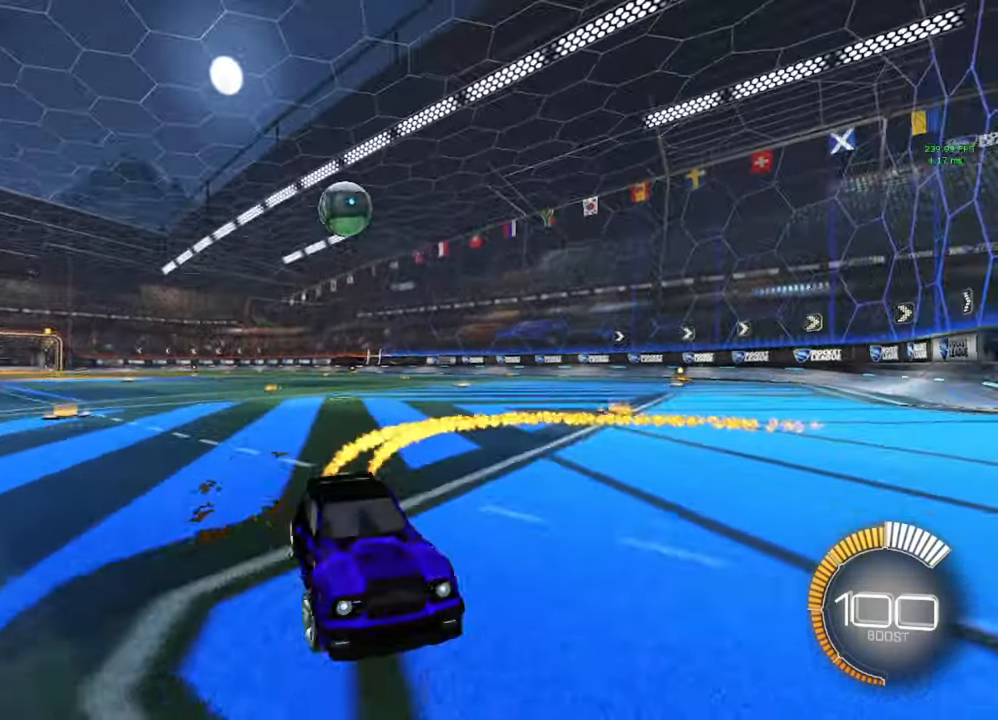
{"buttons": ["L2"], "left_stick": "left", "right_stick": "center", "events": [[50, "L1", "up"], [133, "B", "up"], [417, "R2", "up"], [500, "L2", "down"]]}
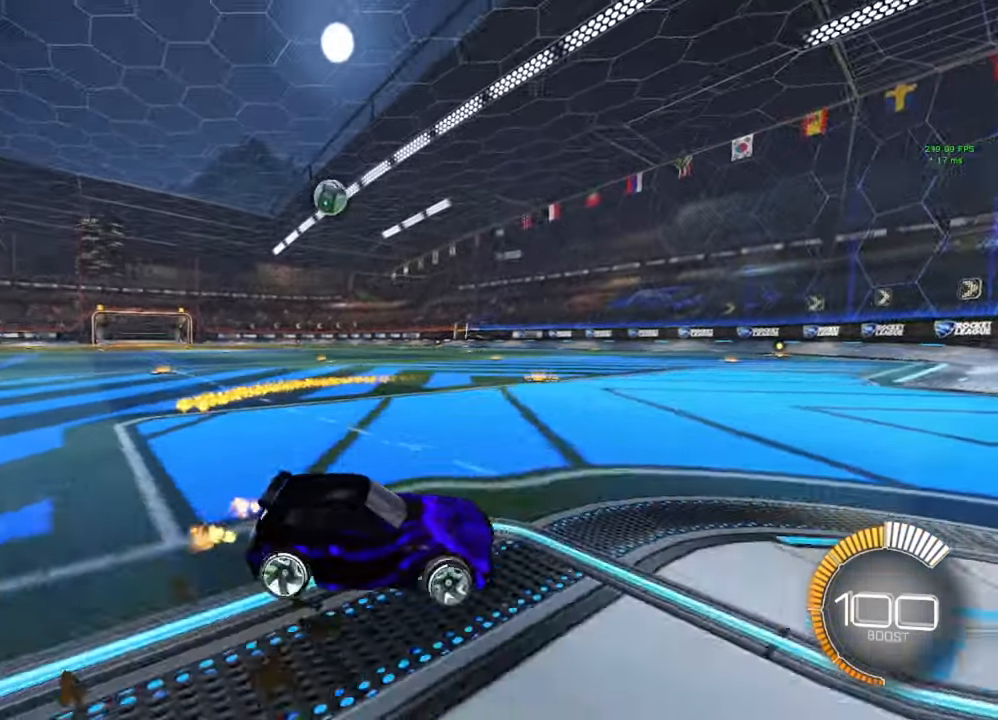
{"buttons": [], "left_stick": "center", "right_stick": "center", "events": [[133, "left_stick", "center"], [217, "L2", "up"]]}
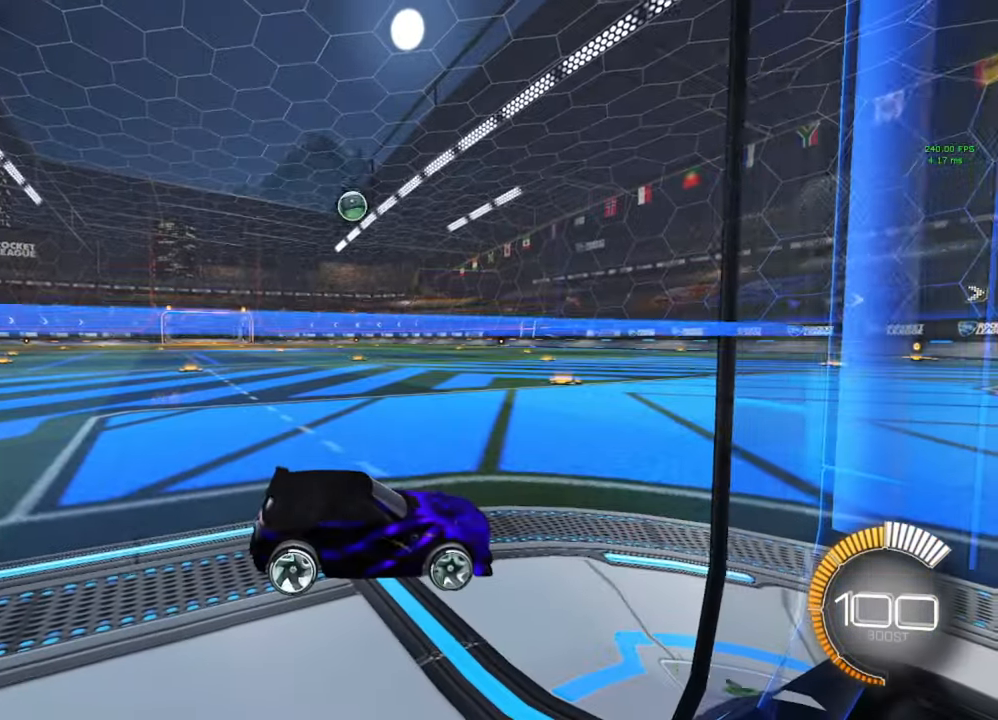
{"buttons": [], "left_stick": "center", "right_stick": "center", "events": []}
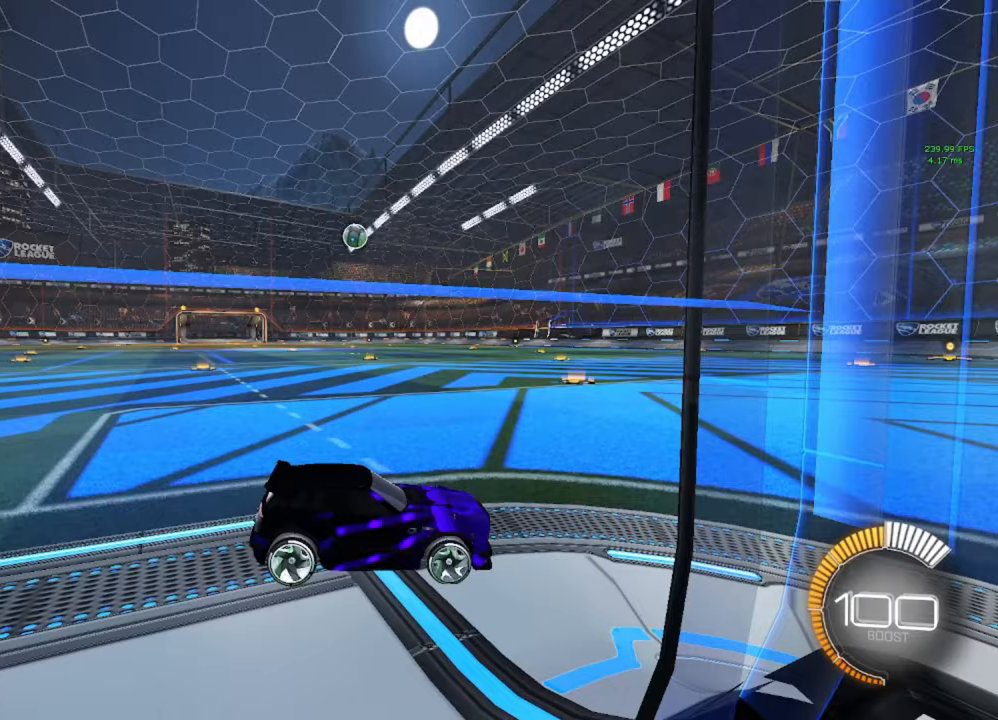
{"buttons": [], "left_stick": "center", "right_stick": "center", "events": []}
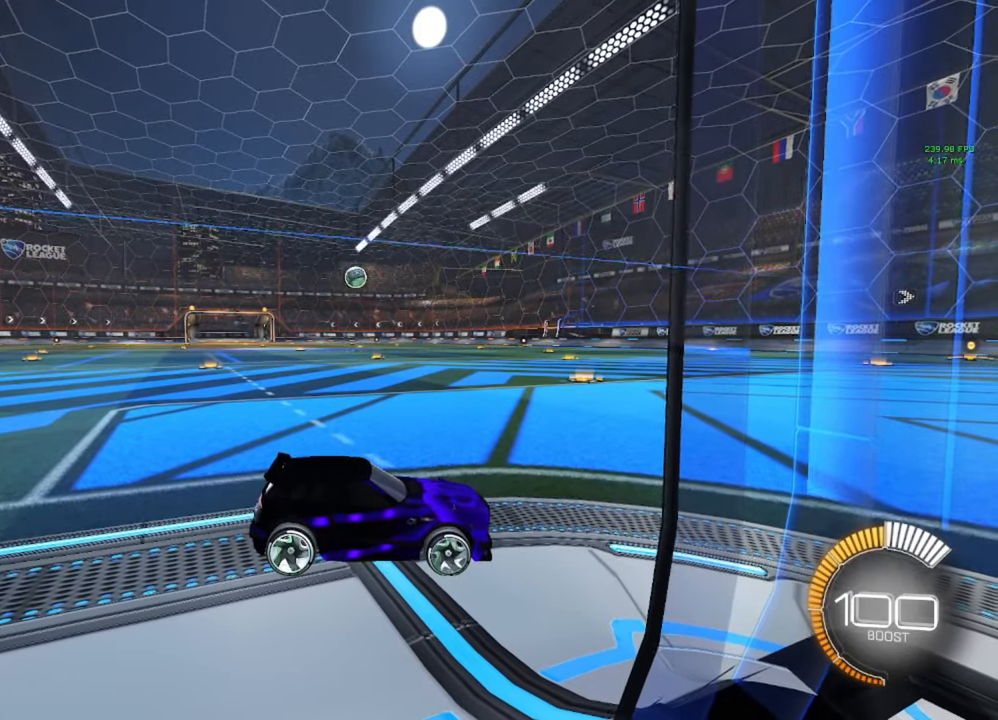
{"buttons": [], "left_stick": "center", "right_stick": "center", "events": []}
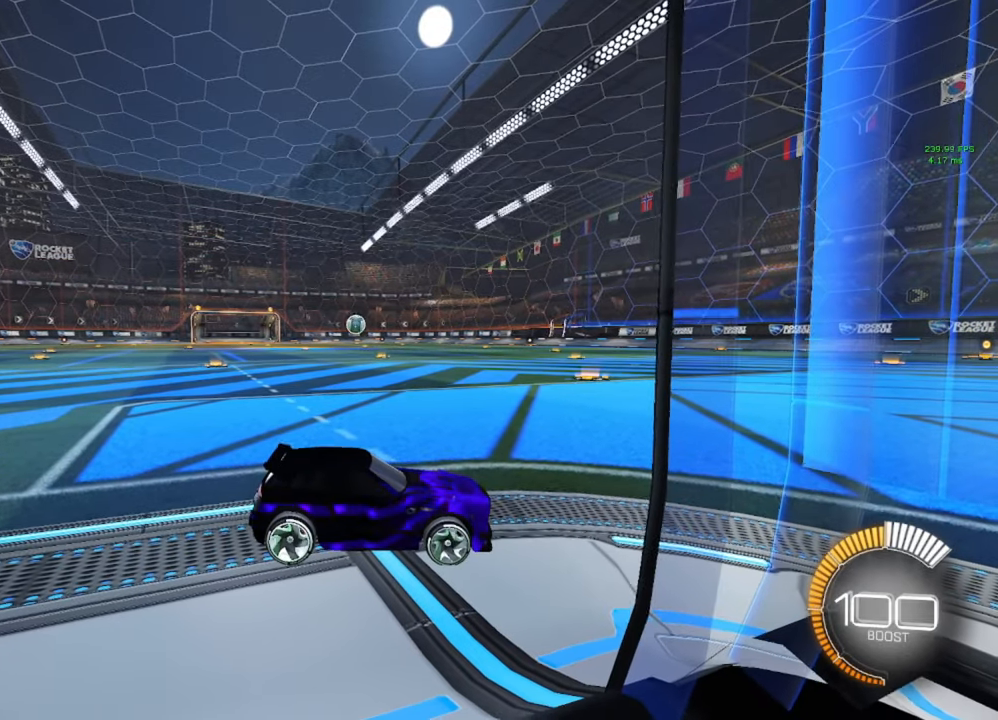
{"buttons": [], "left_stick": "center", "right_stick": "center", "events": []}
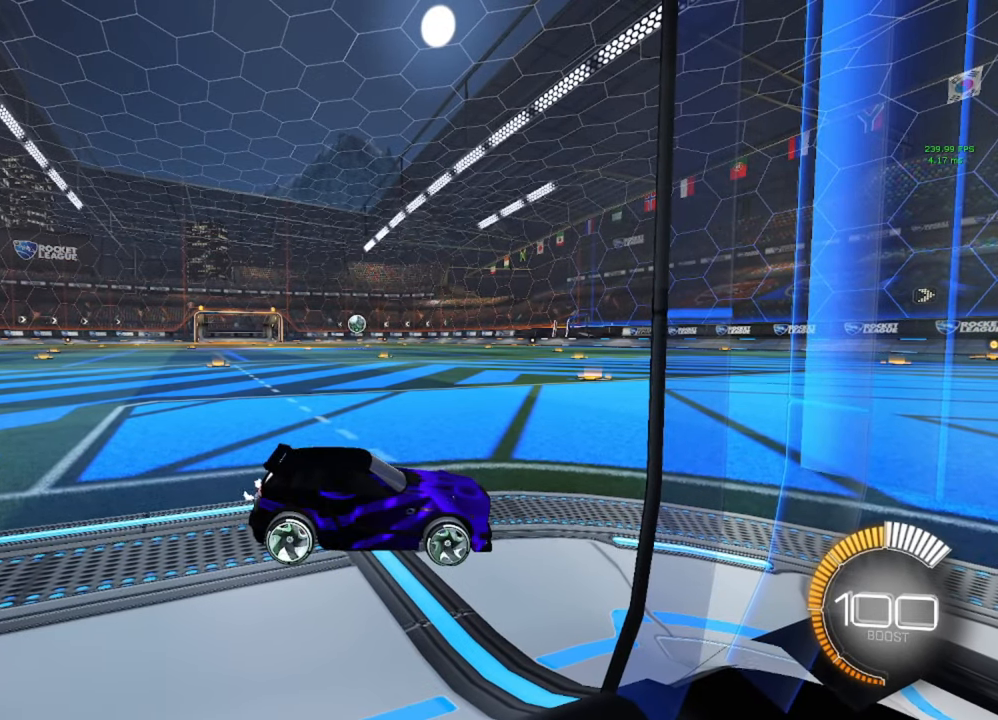
{"buttons": [], "left_stick": "center", "right_stick": "center", "events": []}
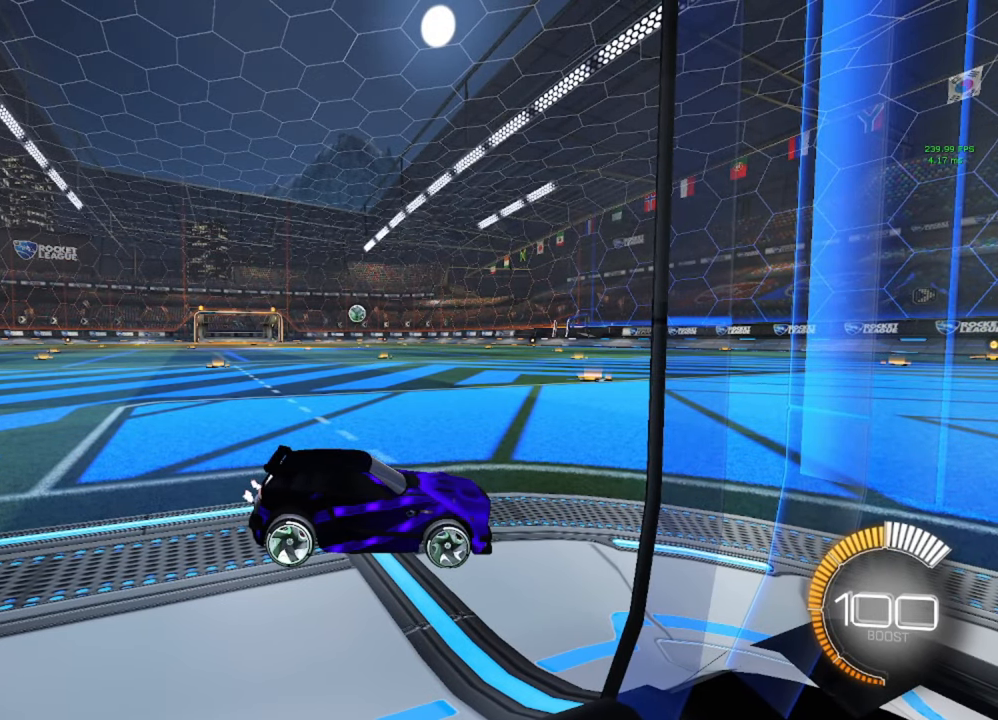
{"buttons": [], "left_stick": "center", "right_stick": "center", "events": []}
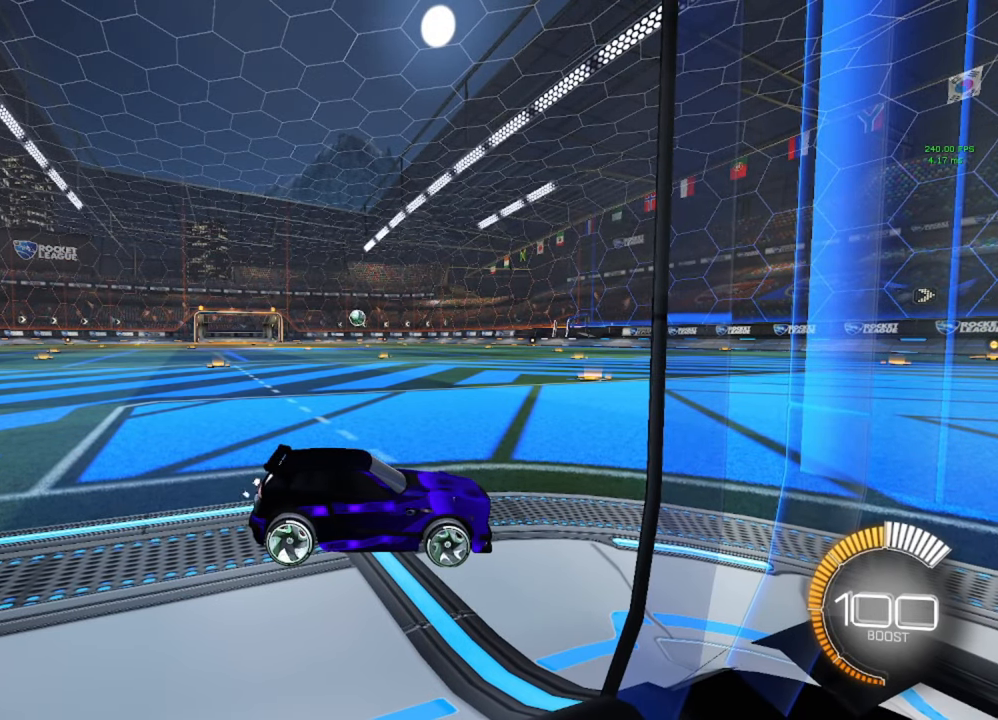
{"buttons": [], "left_stick": "center", "right_stick": "center", "events": []}